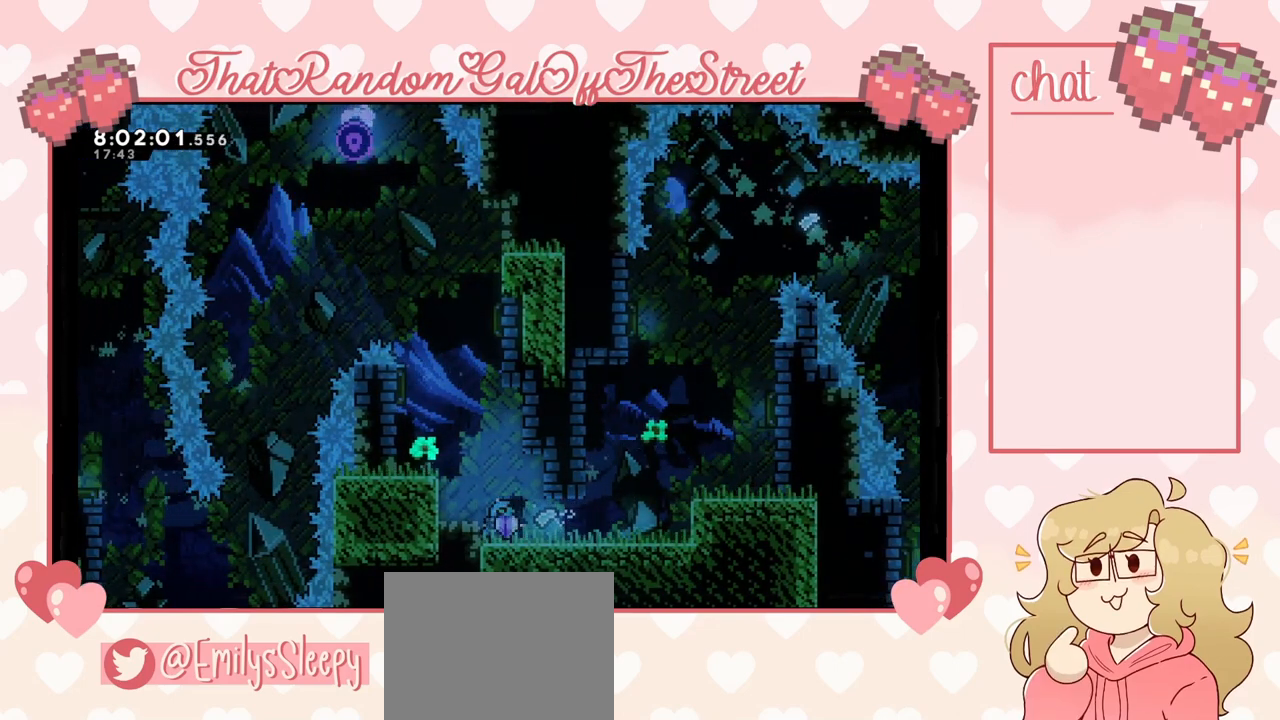
Gameplay with a controller (Xbox layout); each line is a JSON object with the inputs held at the frame after it. "events" lists button and stick changes between this image and that frame as [ms after this image, input, new state], when the widget could be followed in between.
{"buttons": [], "left_stick": "center", "right_stick": "center", "events": []}
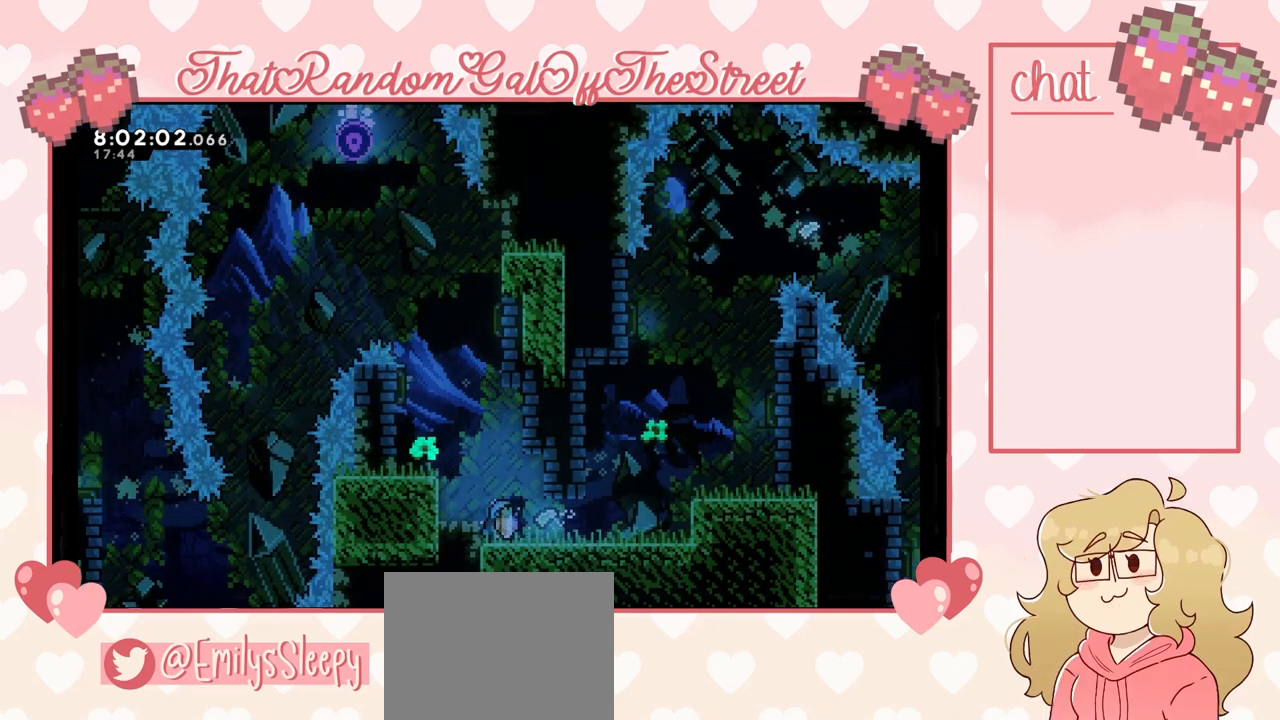
{"buttons": [], "left_stick": "center", "right_stick": "center", "events": []}
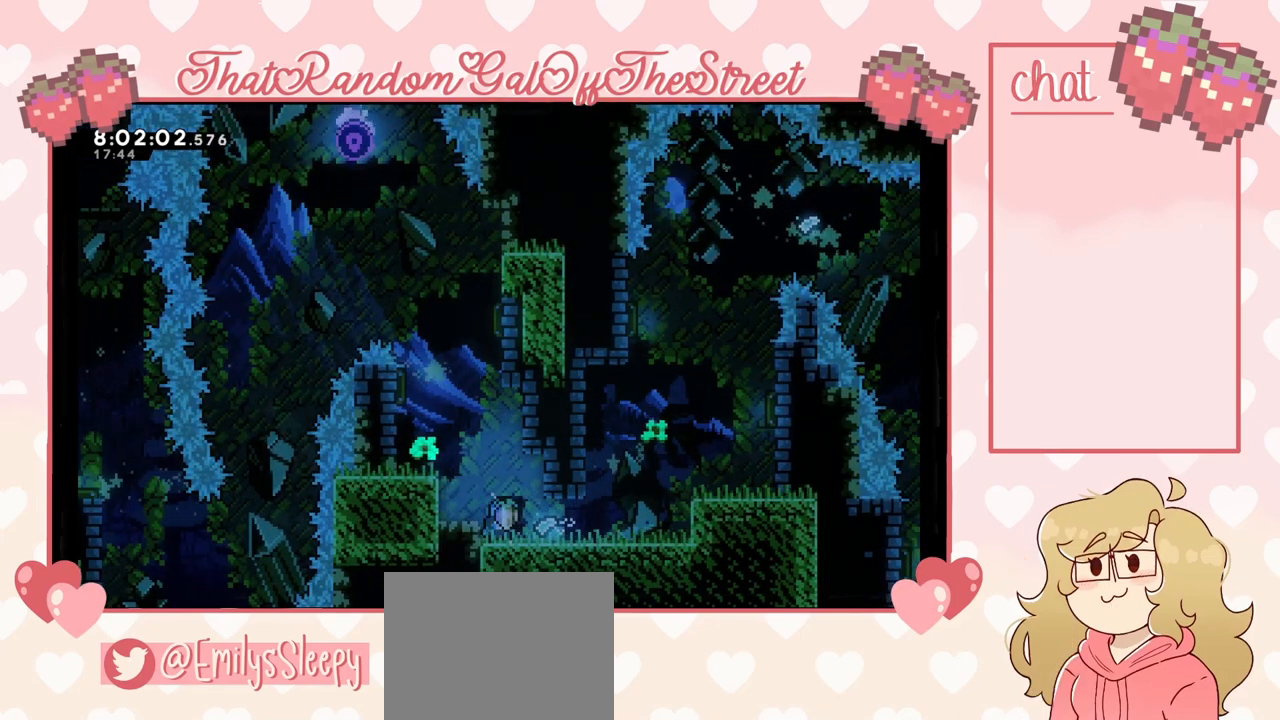
{"buttons": [], "left_stick": "center", "right_stick": "center", "events": []}
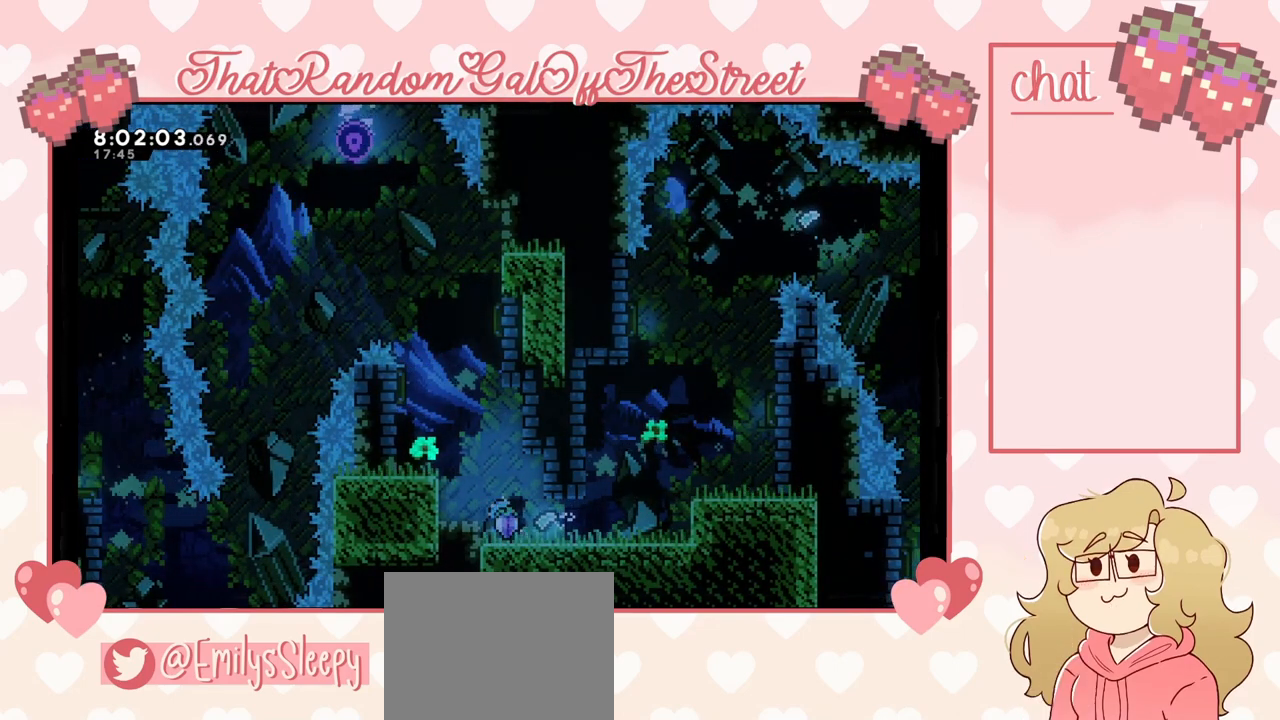
{"buttons": [], "left_stick": "center", "right_stick": "center", "events": []}
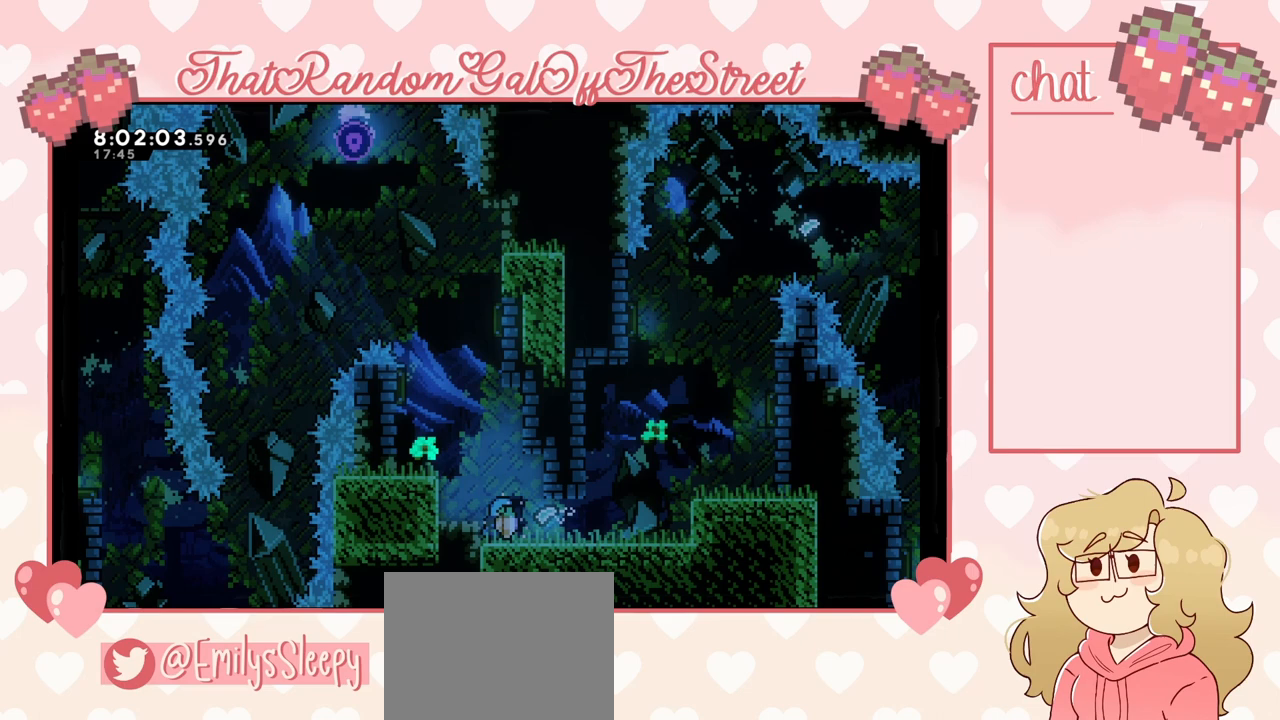
{"buttons": [], "left_stick": "center", "right_stick": "center", "events": []}
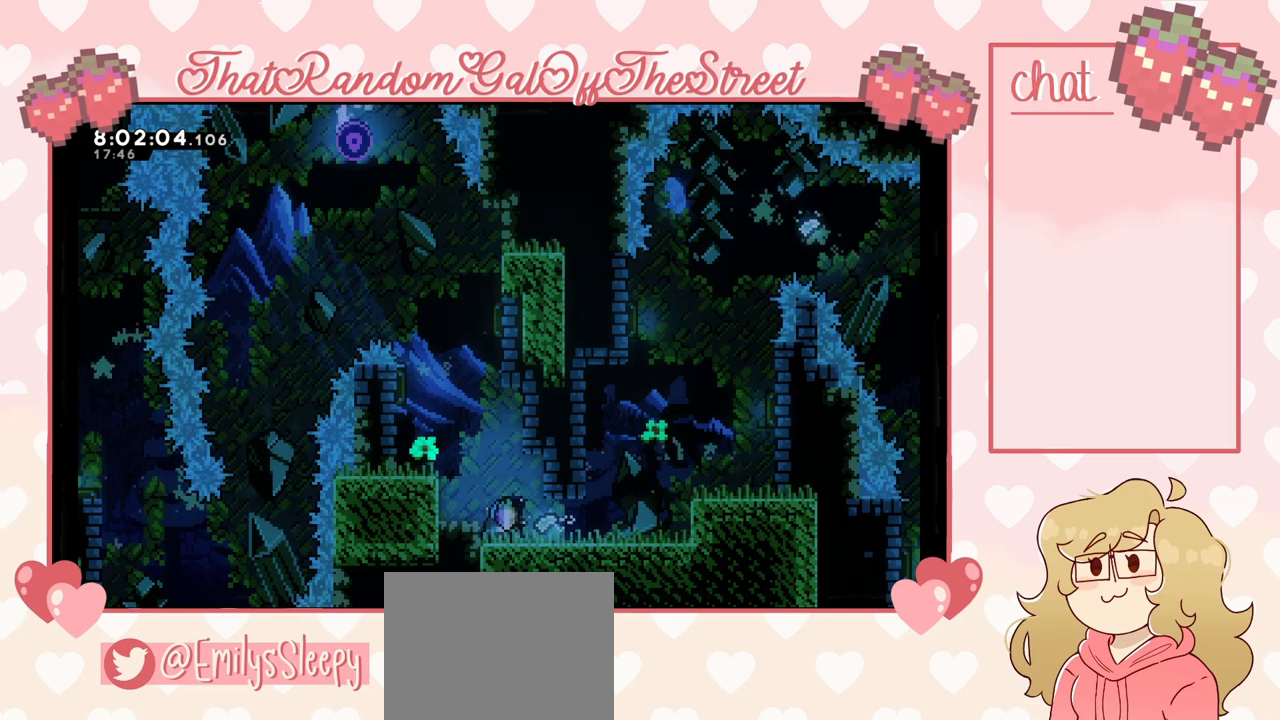
{"buttons": [], "left_stick": "center", "right_stick": "center", "events": []}
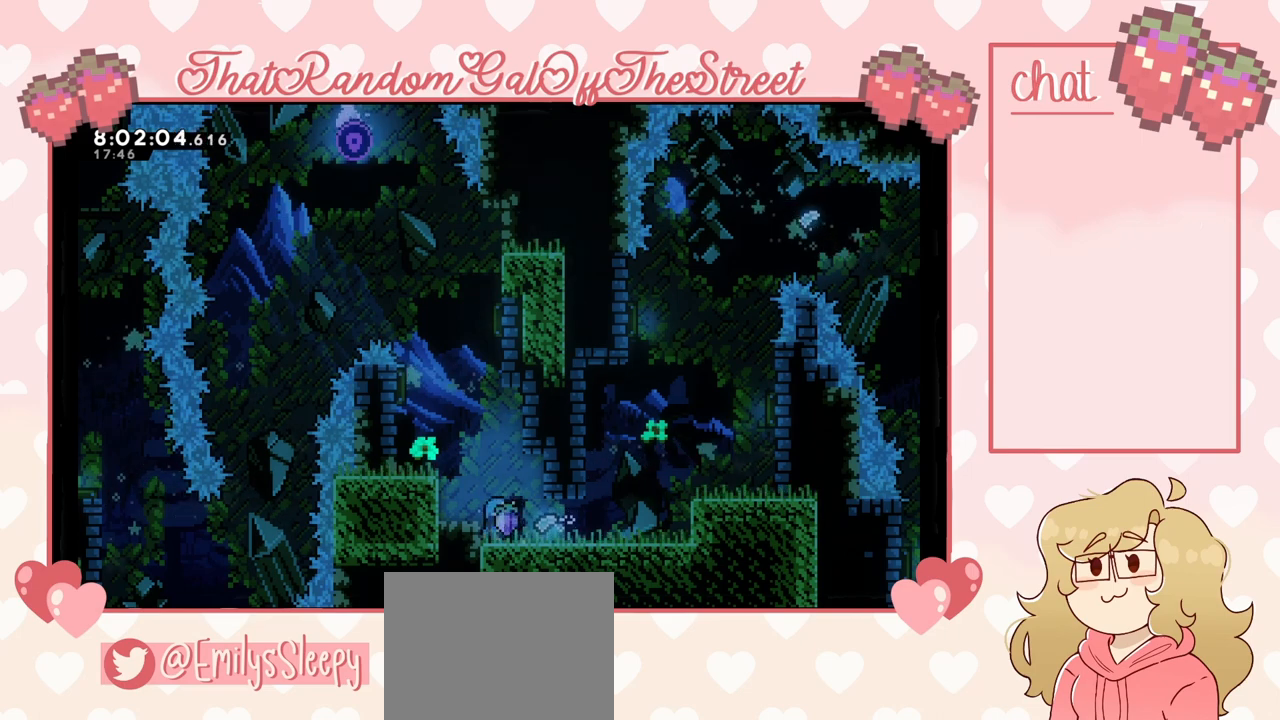
{"buttons": [], "left_stick": "center", "right_stick": "center", "events": []}
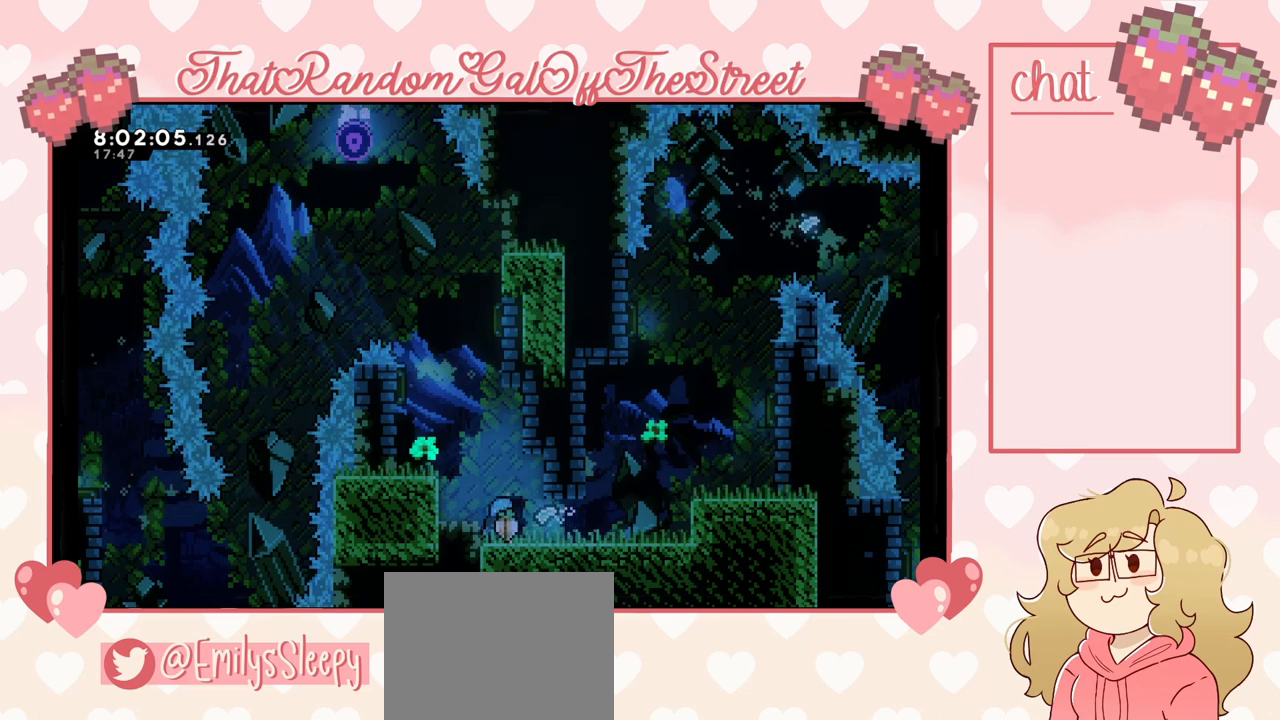
{"buttons": [], "left_stick": "center", "right_stick": "center", "events": []}
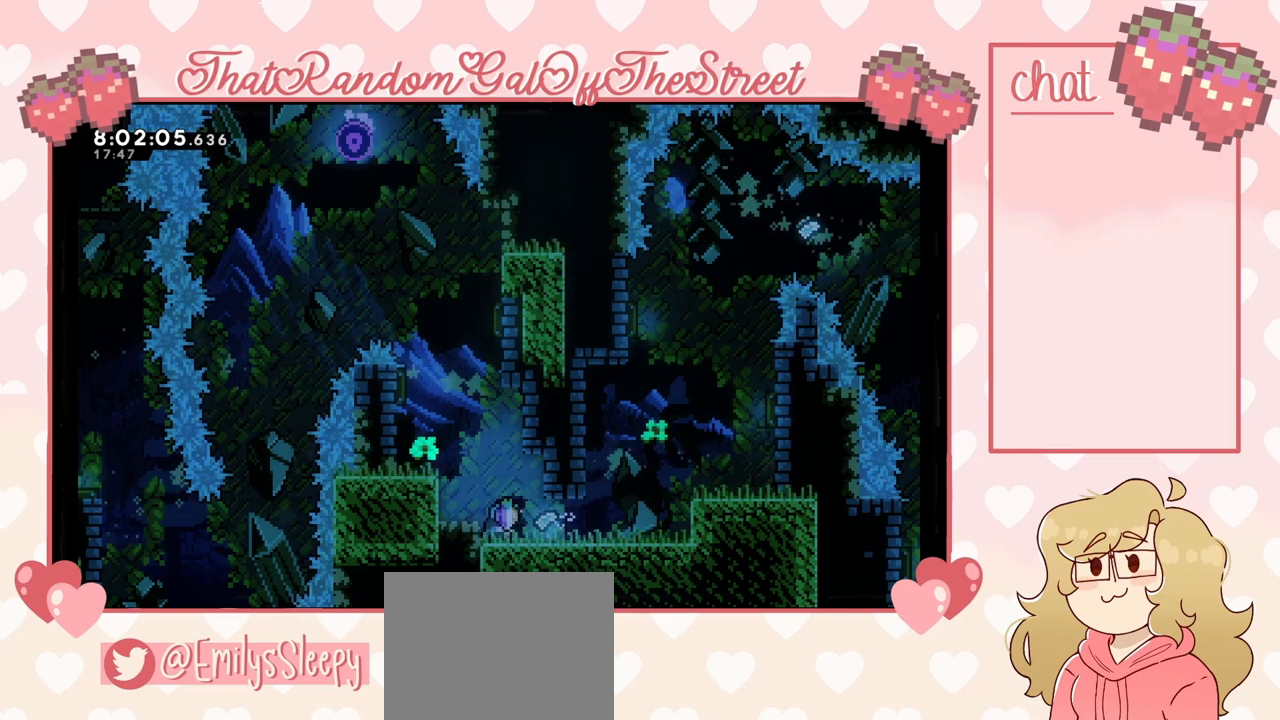
{"buttons": [], "left_stick": "center", "right_stick": "center", "events": []}
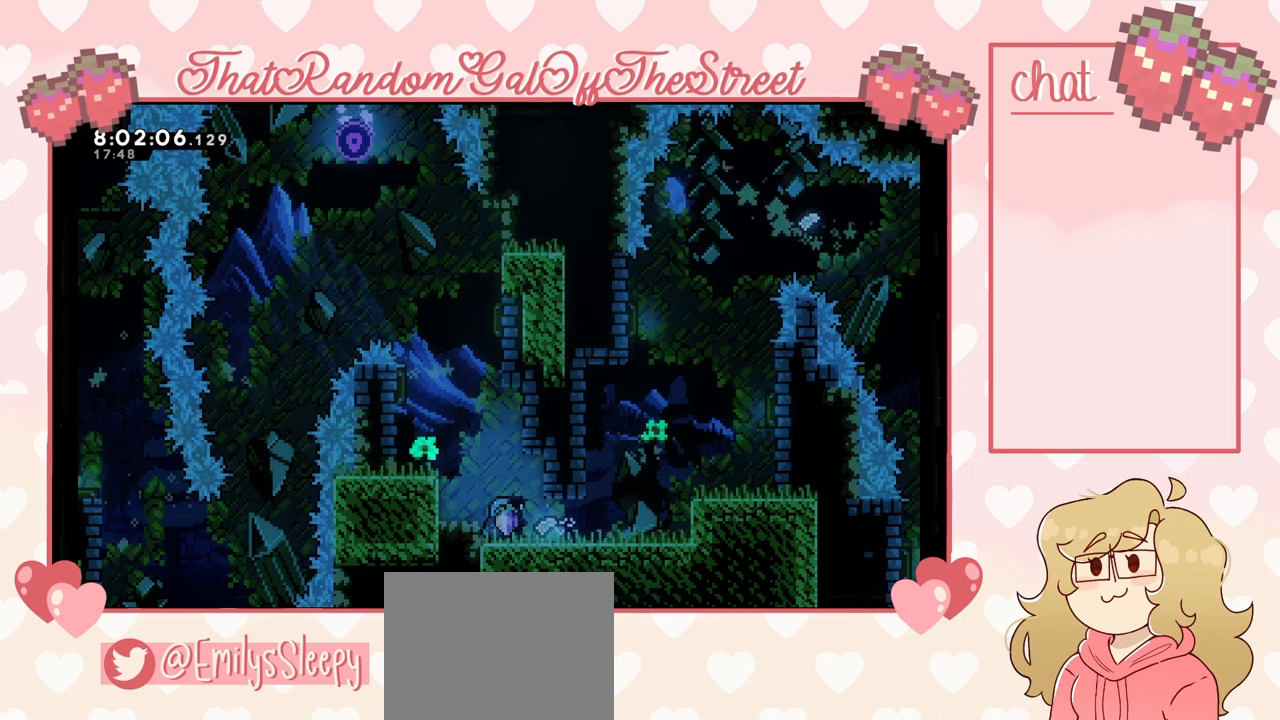
{"buttons": [], "left_stick": "center", "right_stick": "center", "events": [[133, "START", "down"], [267, "DPAD_DOWN", "down"], [267, "START", "up"], [333, "DPAD_DOWN", "up"]]}
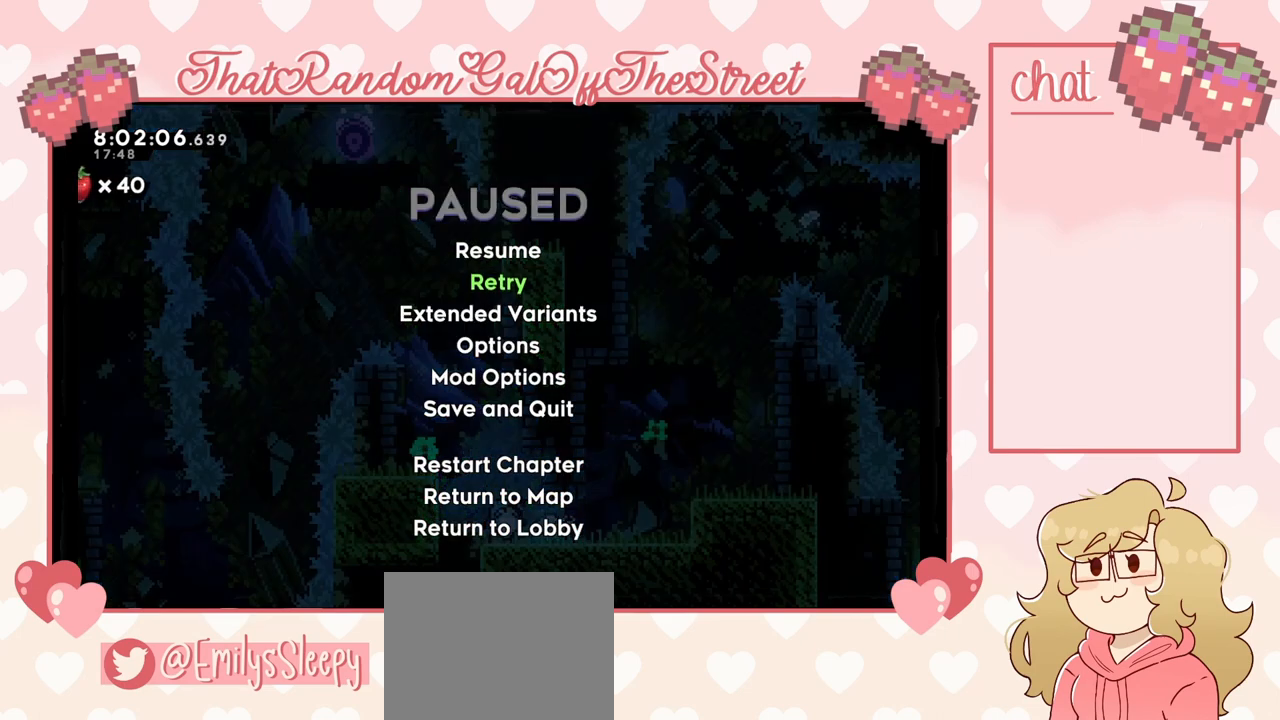
{"buttons": [], "left_stick": "center", "right_stick": "center", "events": [[200, "A", "down"], [233, "A", "up"]]}
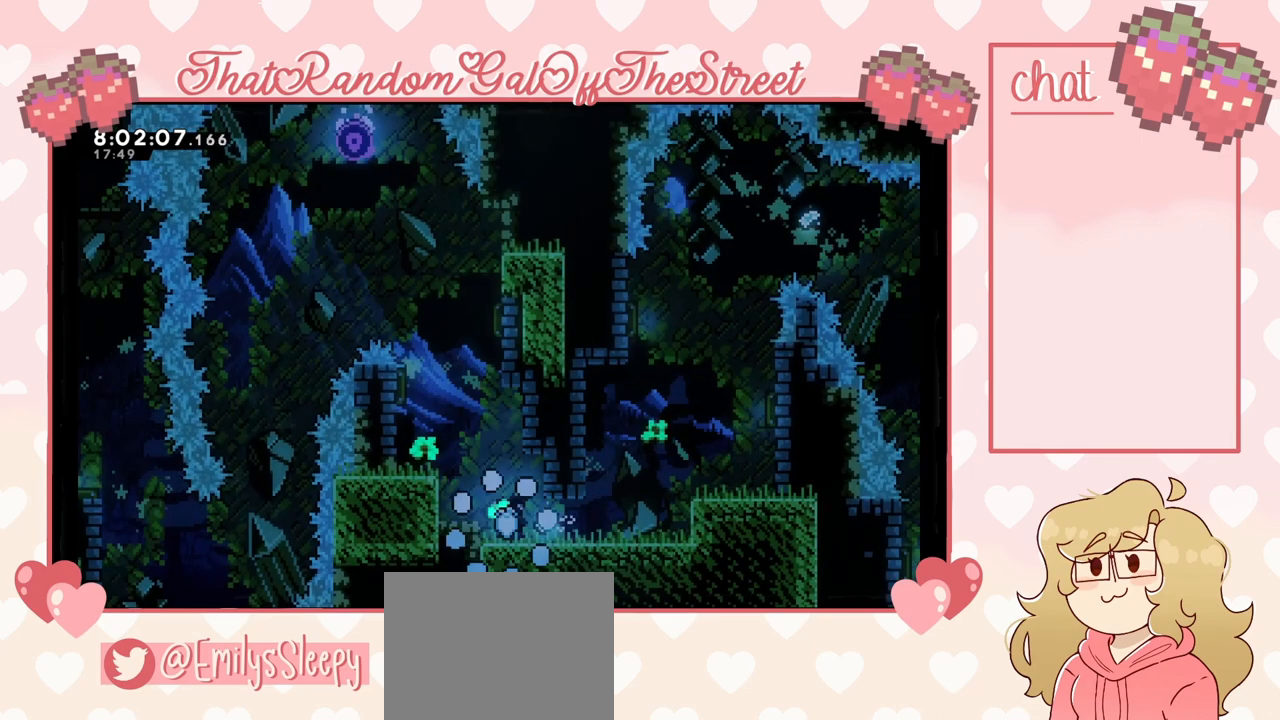
{"buttons": [], "left_stick": "center", "right_stick": "center", "events": []}
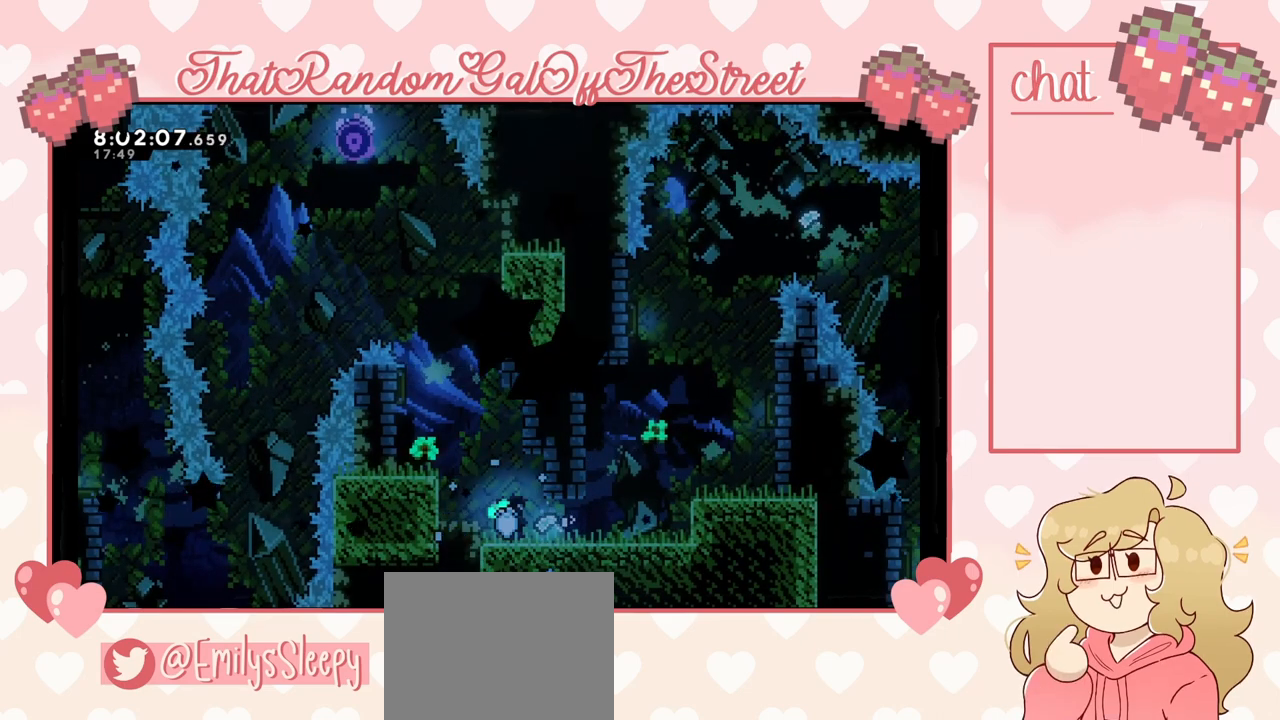
{"buttons": [], "left_stick": "center", "right_stick": "center", "events": []}
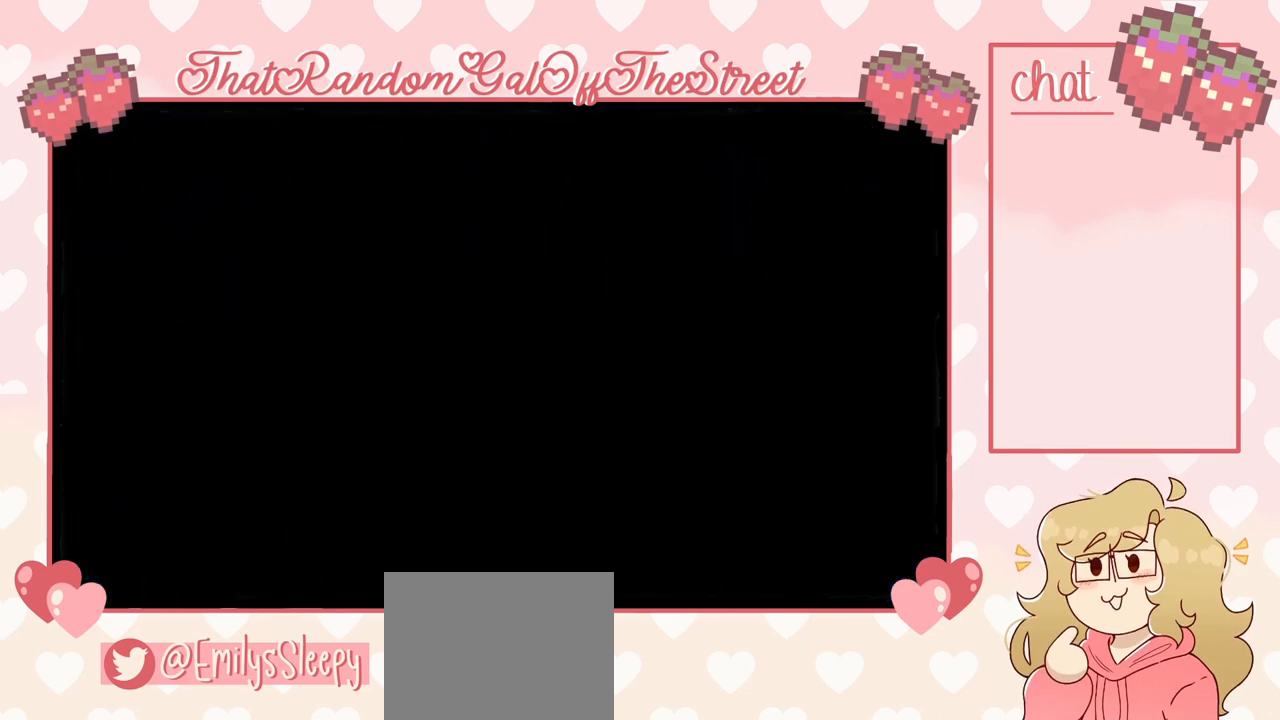
{"buttons": [], "left_stick": "center", "right_stick": "center", "events": []}
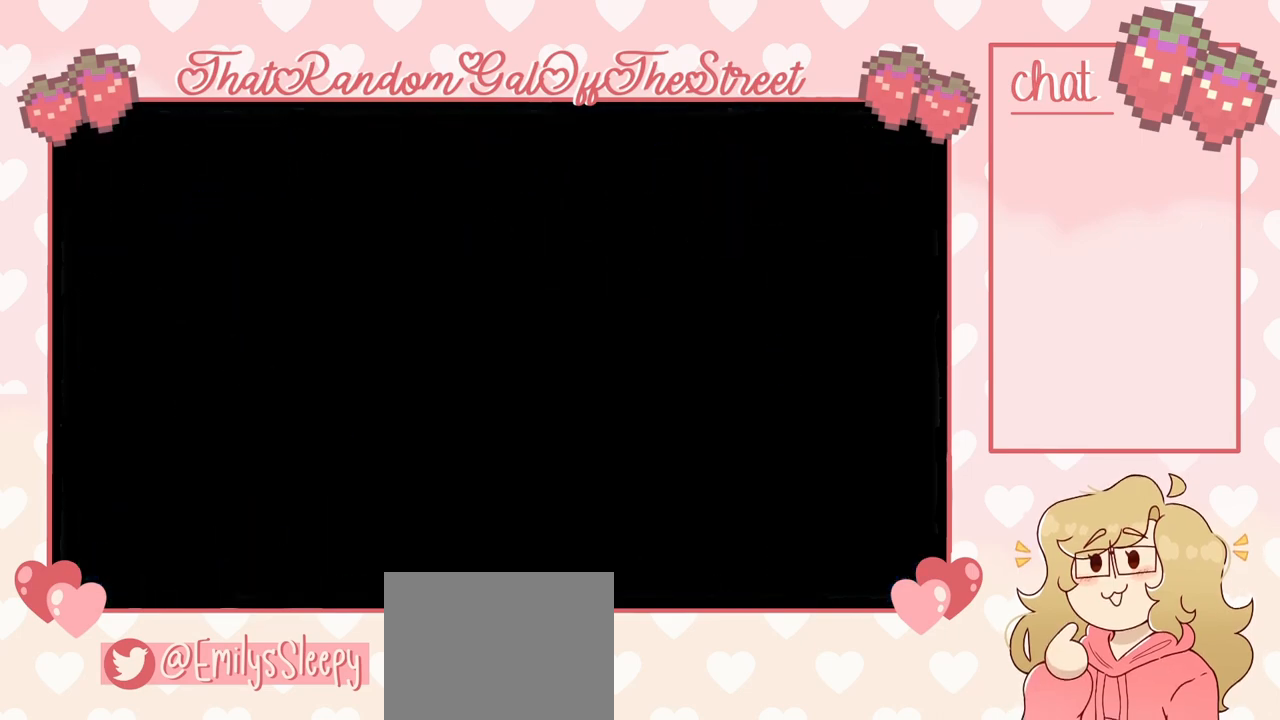
{"buttons": [], "left_stick": "left", "right_stick": "center", "events": [[500, "left_stick", "left"]]}
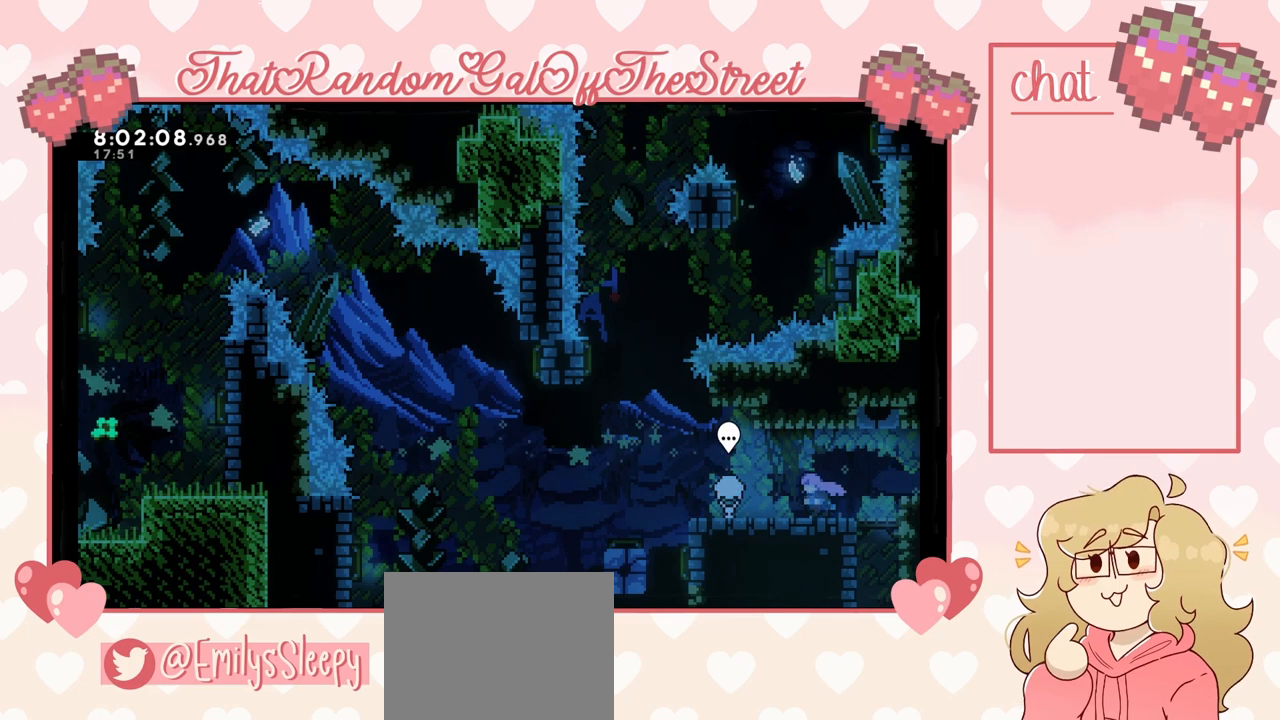
{"buttons": ["A"], "left_stick": "left", "right_stick": "center", "events": [[433, "A", "down"]]}
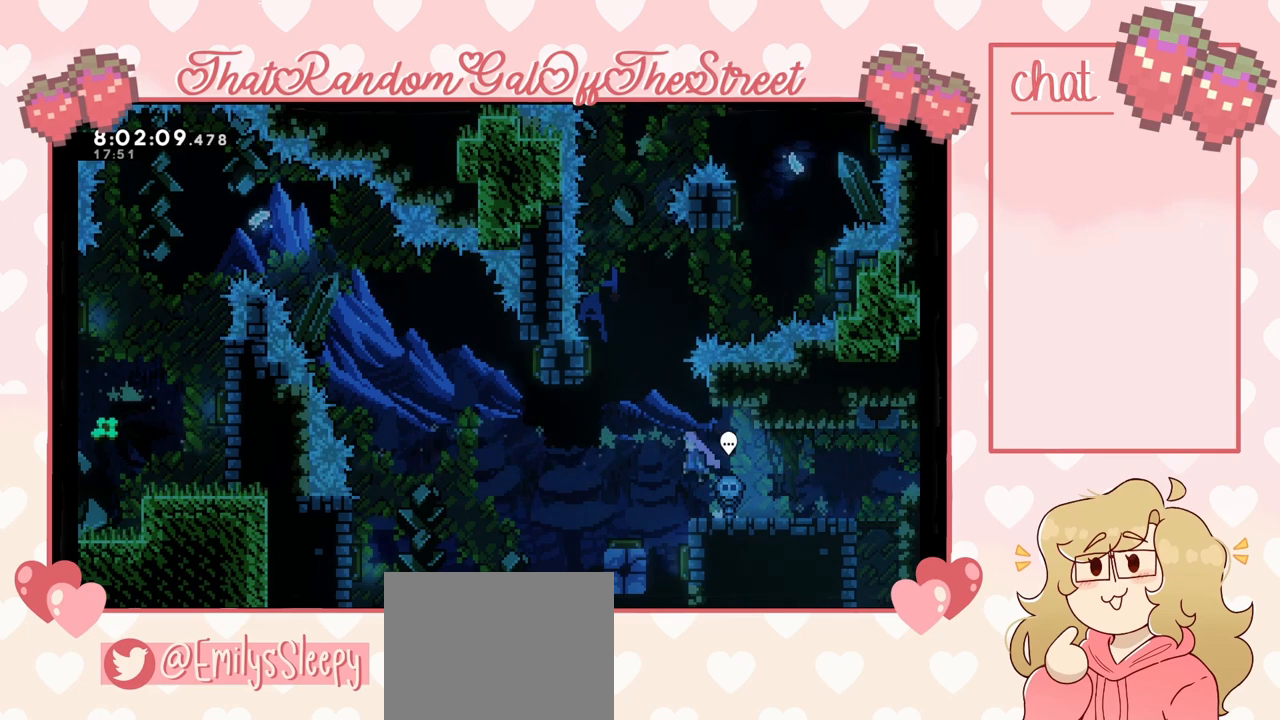
{"buttons": [], "left_stick": "center", "right_stick": "center", "events": [[100, "A", "up"], [267, "left_stick", "center"]]}
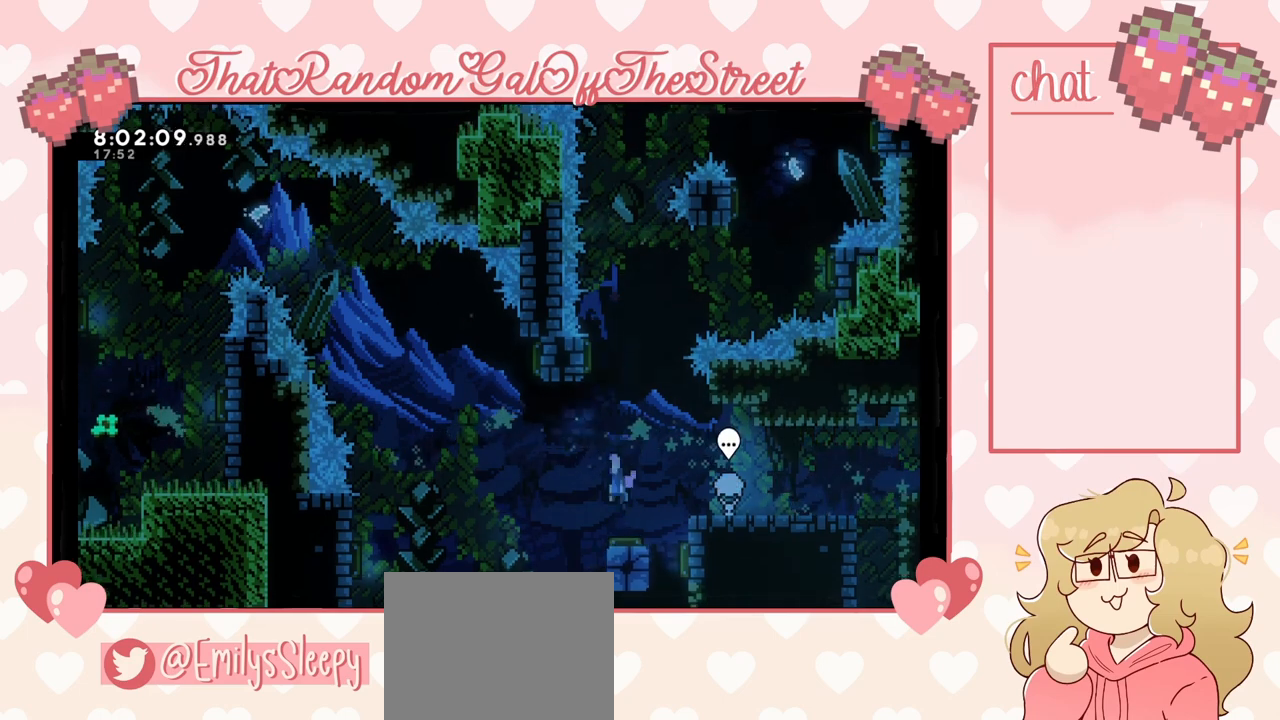
{"buttons": [], "left_stick": "down-right", "right_stick": "center", "events": [[200, "left_stick", "left"], [500, "left_stick", "down-right"]]}
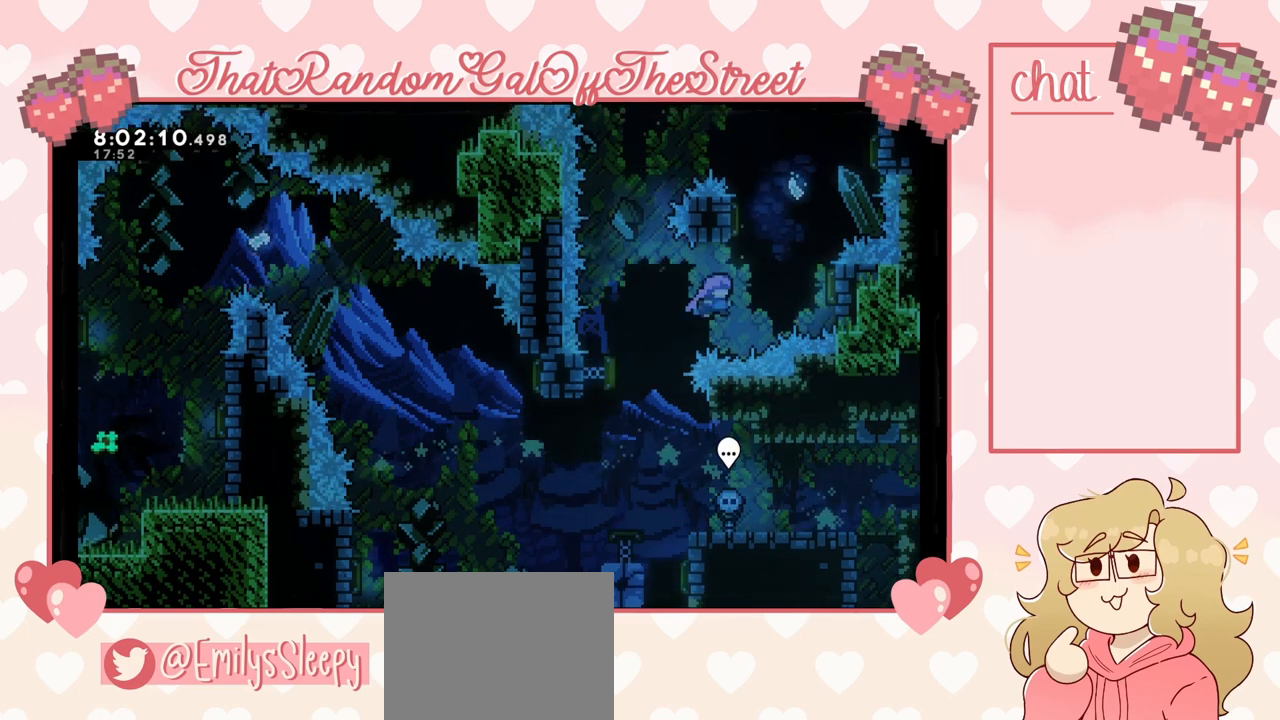
{"buttons": [], "left_stick": "right", "right_stick": "center", "events": [[67, "left_stick", "right"], [300, "left_stick", "left"], [400, "left_stick", "right"]]}
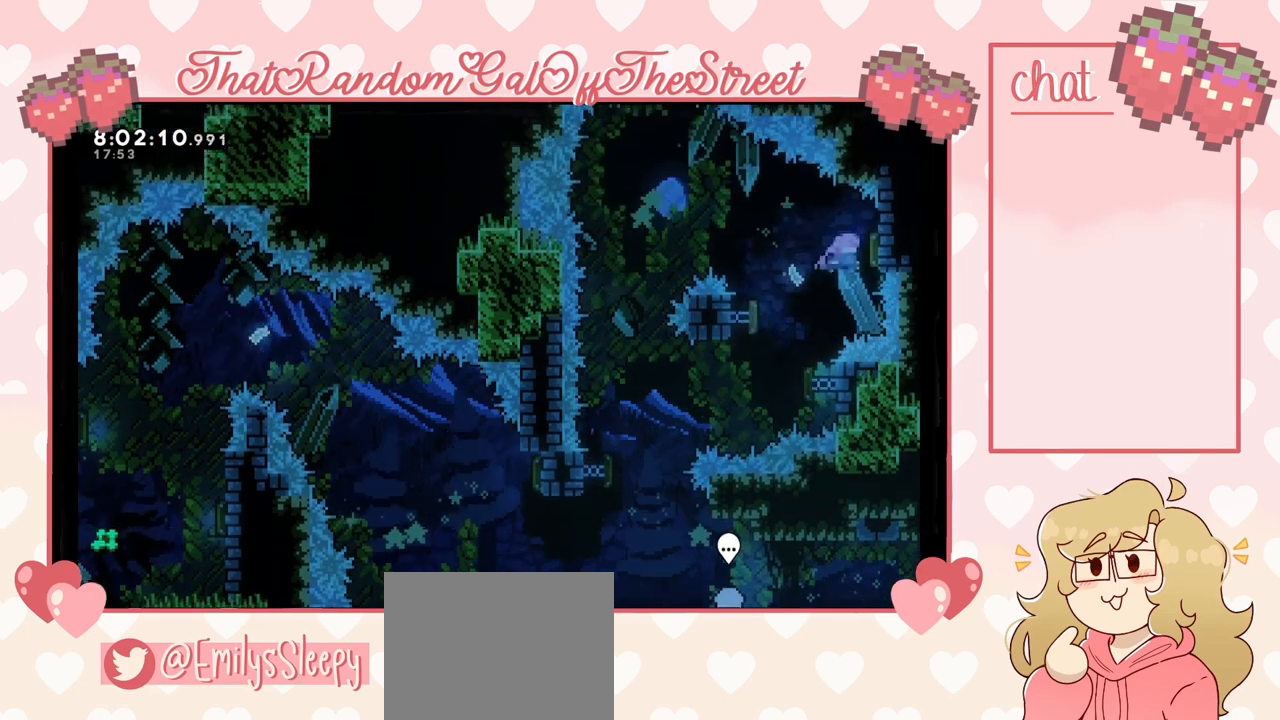
{"buttons": [], "left_stick": "center", "right_stick": "center", "events": [[67, "left_stick", "left"], [400, "left_stick", "center"]]}
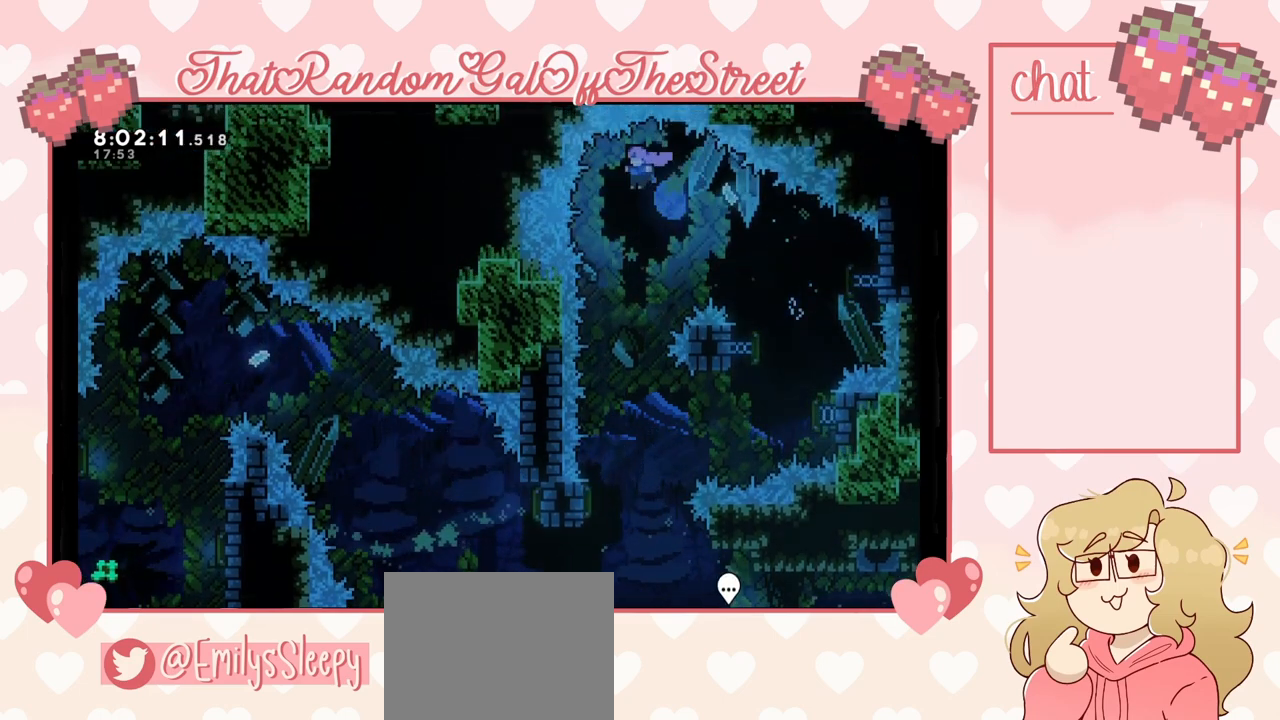
{"buttons": [], "left_stick": "center", "right_stick": "center", "events": []}
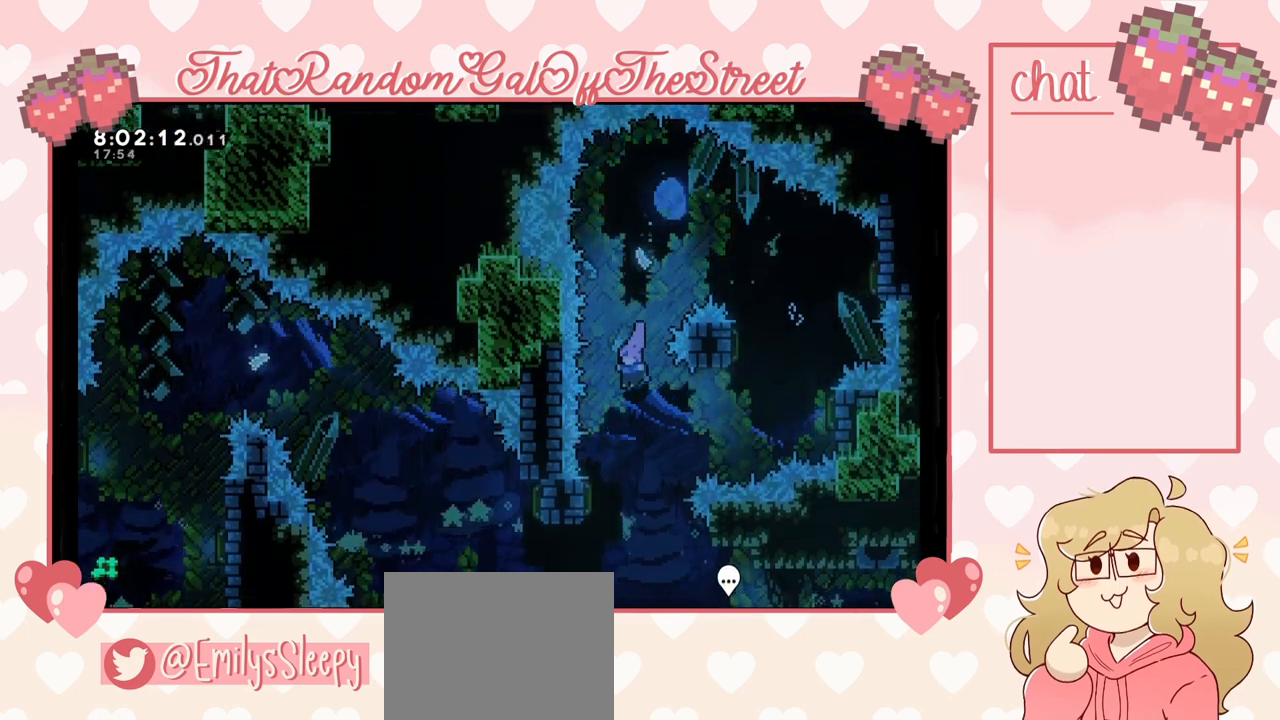
{"buttons": [], "left_stick": "right", "right_stick": "center", "events": [[467, "left_stick", "right"]]}
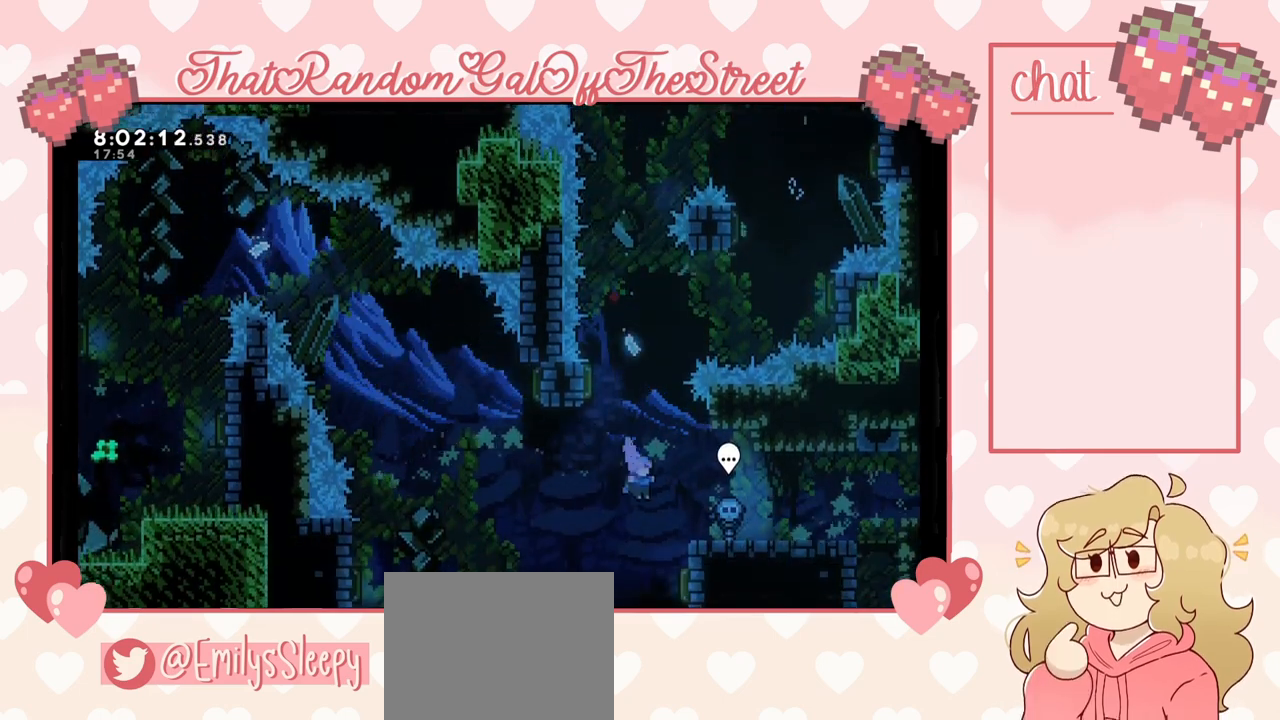
{"buttons": [], "left_stick": "left", "right_stick": "center", "events": [[333, "left_stick", "left"]]}
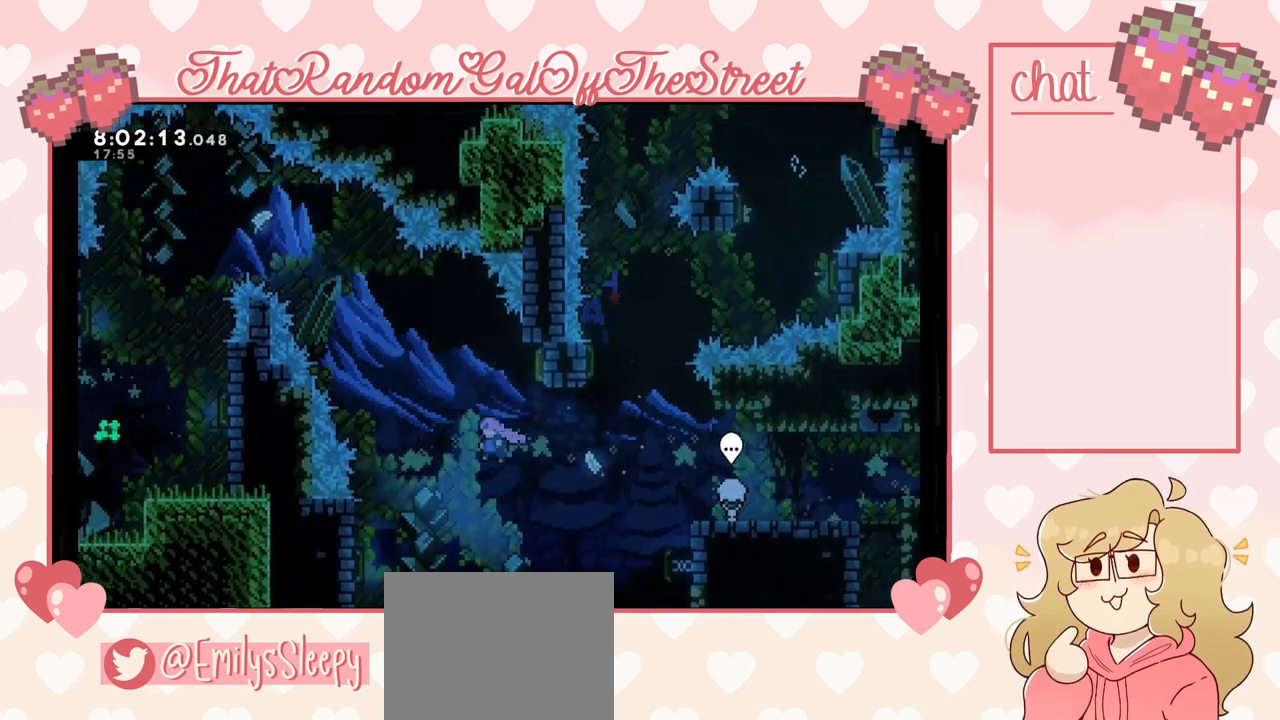
{"buttons": [], "left_stick": "left", "right_stick": "center", "events": []}
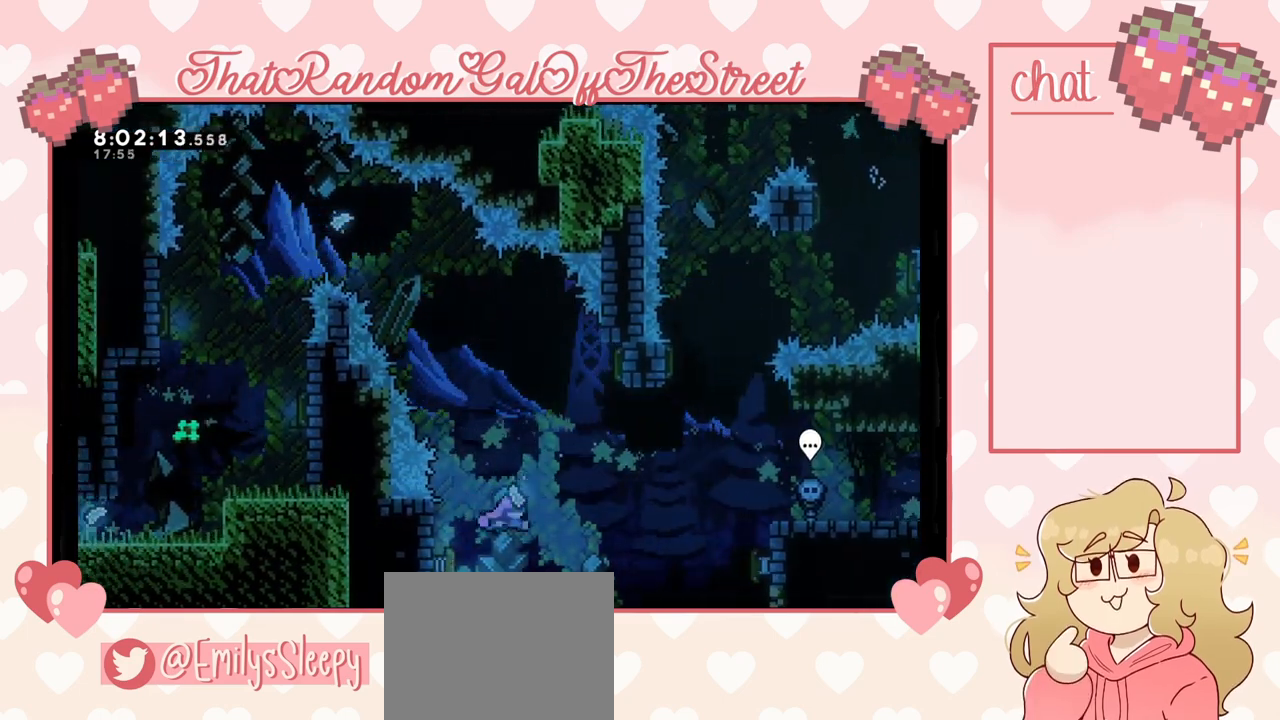
{"buttons": [], "left_stick": "up-left", "right_stick": "center", "events": [[167, "left_stick", "up"], [200, "X", "down"], [333, "X", "up"], [367, "left_stick", "center"], [467, "left_stick", "up-left"]]}
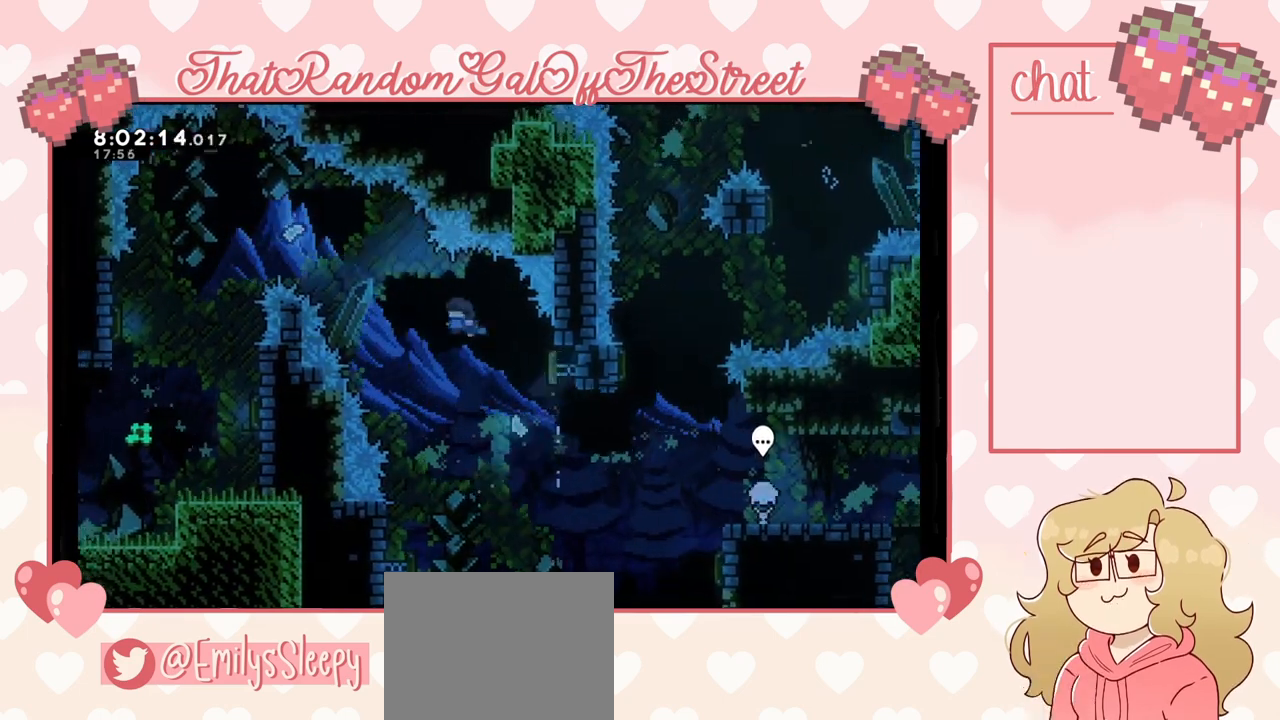
{"buttons": [], "left_stick": "up-left", "right_stick": "center", "events": [[200, "X", "down"], [300, "X", "up"]]}
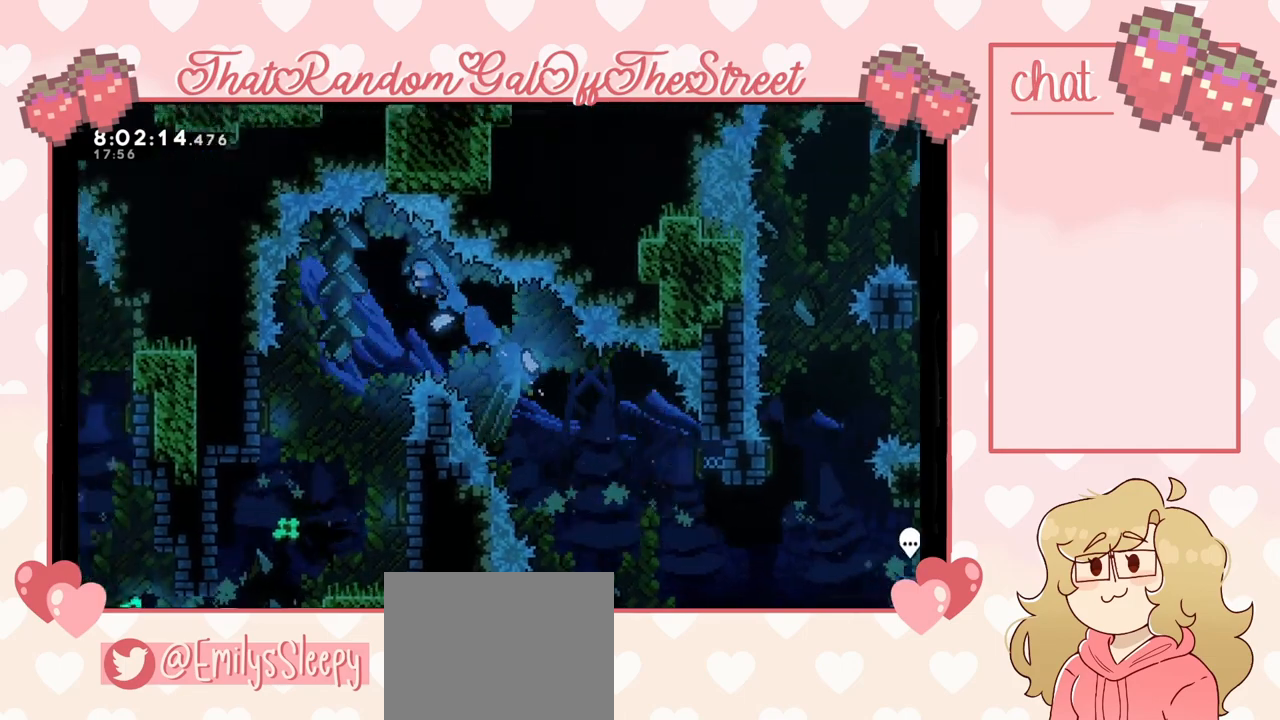
{"buttons": [], "left_stick": "left", "right_stick": "center", "events": [[233, "left_stick", "center"], [433, "left_stick", "left"]]}